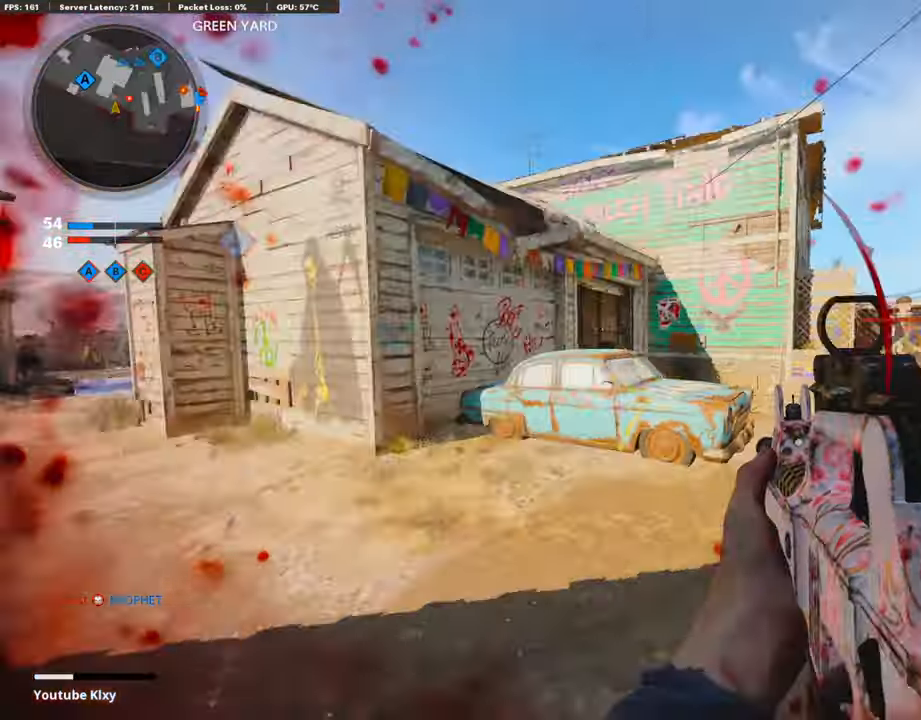
Gameplay with a controller (PlayStation layout); each line is a JSON object with the inputs held at the frame after it. "events" lists button and stick changes between this image and that frame as [ms after this image, input, new state], when the widget could be followed in between.
{"buttons": ["L3"], "left_stick": "up-left", "right_stick": "up-right"}
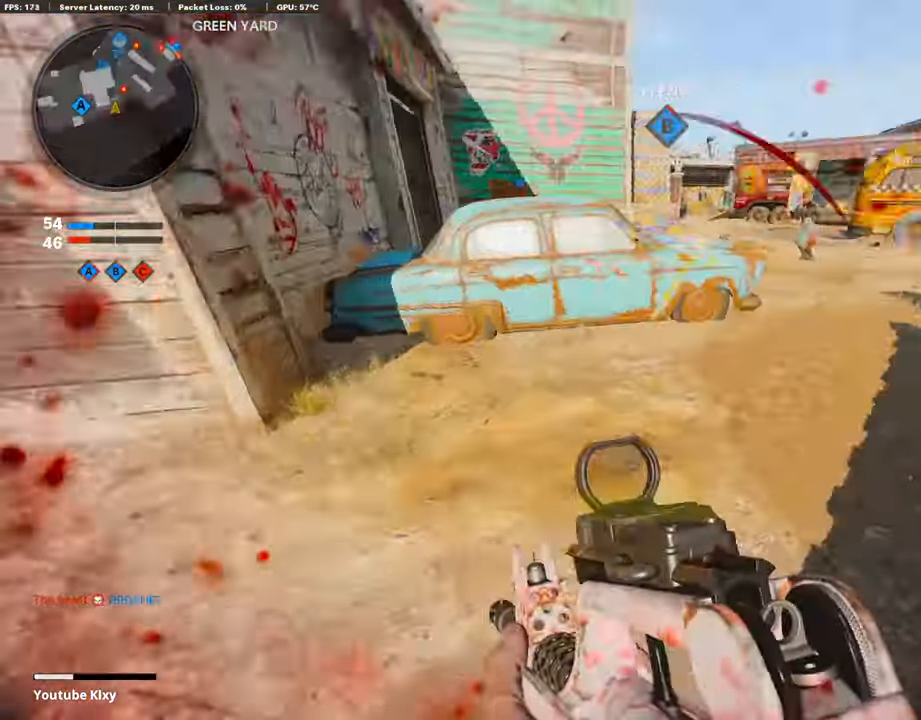
{"buttons": ["L1", "R1"], "left_stick": "right", "right_stick": "left", "events": [[34, "L3", "up"], [67, "right_stick", "center"], [84, "CROSS", "down"], [118, "L1", "down"], [151, "left_stick", "down-left"], [168, "CROSS", "up"], [285, "right_stick", "up-left"], [336, "right_stick", "left"], [403, "R1", "down"], [486, "left_stick", "right"]]}
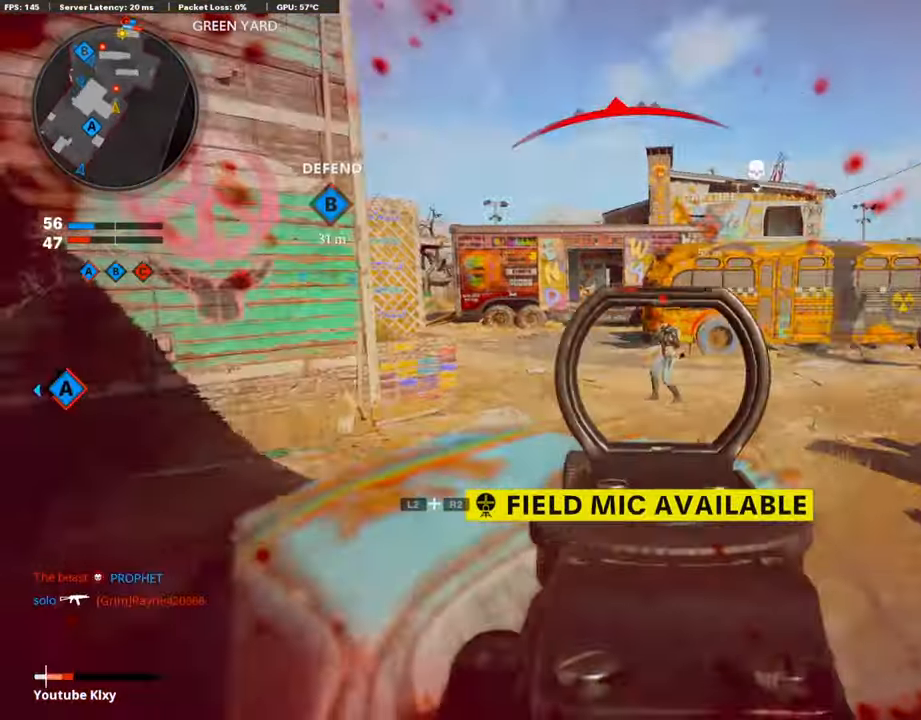
{"buttons": ["L1", "R1"], "left_stick": "right", "right_stick": "right", "events": [[17, "right_stick", "center"], [84, "right_stick", "up"], [252, "right_stick", "up-right"], [352, "right_stick", "center"], [486, "right_stick", "right"]]}
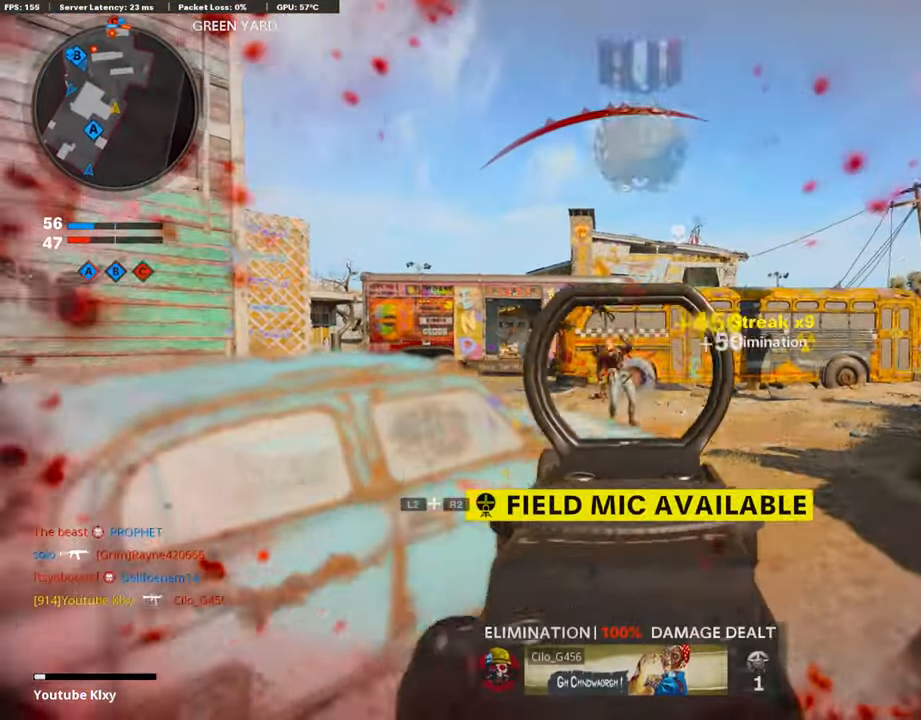
{"buttons": [], "left_stick": "up-left", "right_stick": "center", "events": [[84, "right_stick", "center"], [134, "right_stick", "left"], [185, "L1", "up"], [201, "R1", "up"], [201, "left_stick", "down-left"], [302, "L2", "down"], [352, "left_stick", "up-left"], [436, "L2", "up"], [470, "right_stick", "center"]]}
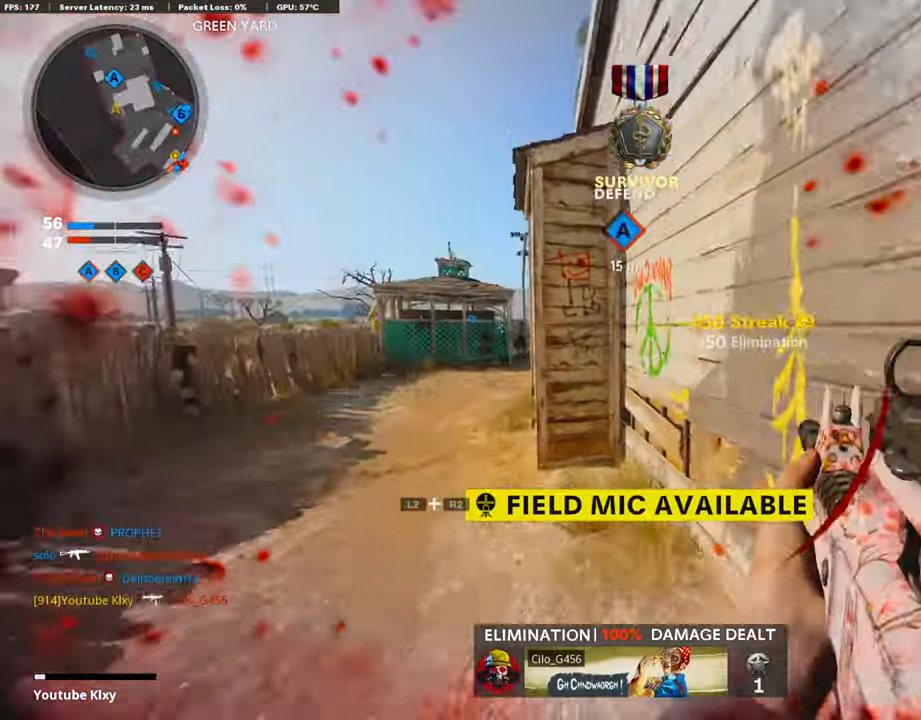
{"buttons": ["L2"], "left_stick": "up-left", "right_stick": "center", "events": [[16, "L3", "down"], [167, "right_stick", "left"], [268, "L3", "up"], [352, "right_stick", "center"], [368, "L2", "down"], [385, "L3", "down"], [503, "L3", "up"]]}
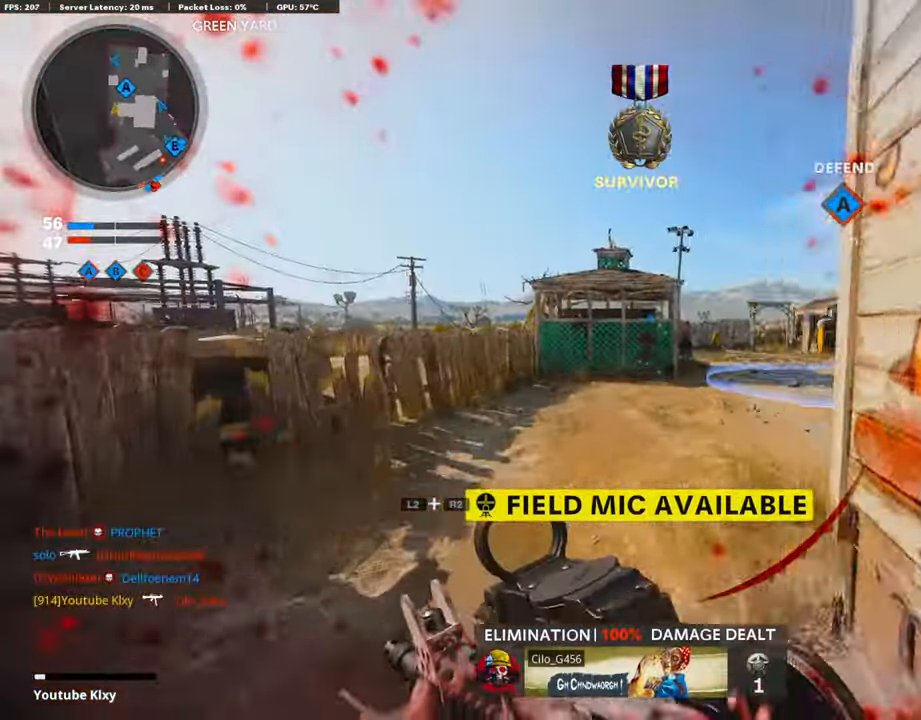
{"buttons": [], "left_stick": "up-right", "right_stick": "center", "events": [[16, "L2", "up"], [33, "right_stick", "right"], [167, "L2", "down"], [201, "right_stick", "center"], [251, "left_stick", "up"], [268, "right_stick", "right"], [318, "L2", "up"], [368, "left_stick", "up-right"], [486, "right_stick", "center"]]}
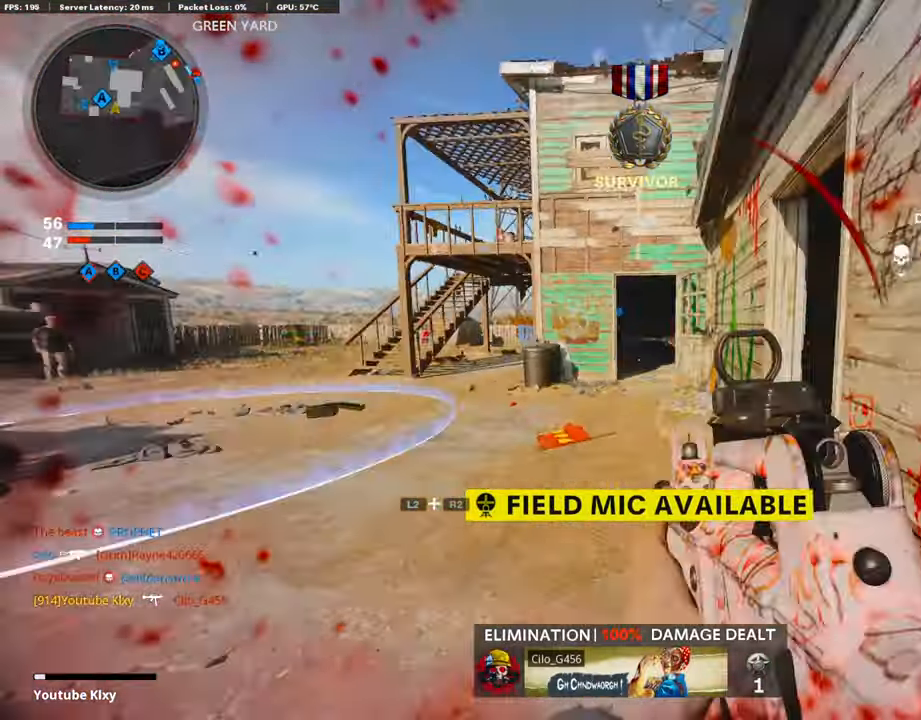
{"buttons": [], "left_stick": "up-right", "right_stick": "left", "events": [[16, "left_stick", "up"], [33, "L3", "down"], [67, "L2", "down"], [134, "right_stick", "right"], [201, "L3", "up"], [251, "L2", "up"], [268, "left_stick", "up-right"], [335, "right_stick", "center"], [368, "L2", "down"], [436, "right_stick", "left"], [486, "L2", "up"]]}
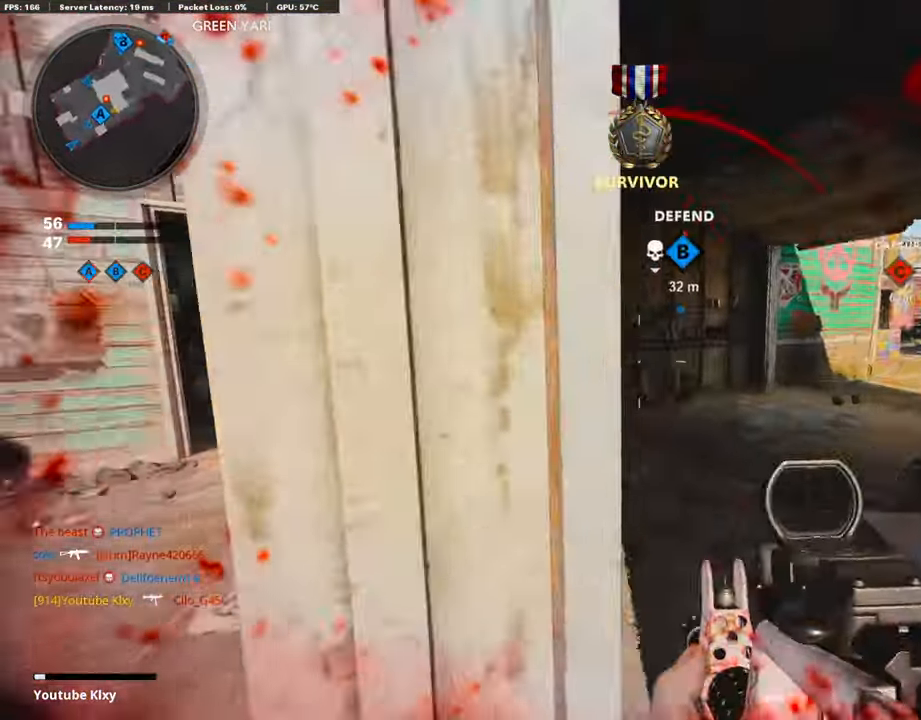
{"buttons": [], "left_stick": "right", "right_stick": "center", "events": [[50, "left_stick", "down-left"], [150, "right_stick", "center"], [218, "left_stick", "left"], [335, "left_stick", "center"], [385, "left_stick", "right"]]}
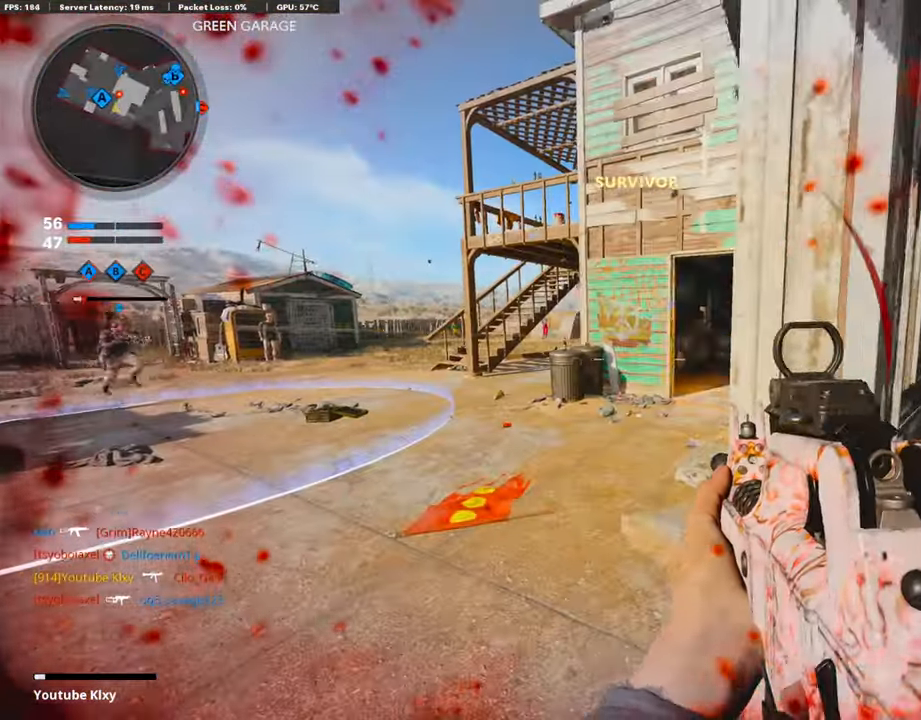
{"buttons": ["L3"], "left_stick": "up", "right_stick": "right", "events": [[50, "TRIANGLE", "down"], [100, "left_stick", "left"], [117, "TRIANGLE", "up"], [151, "left_stick", "up-left"], [234, "L3", "down"], [301, "right_stick", "right"], [385, "left_stick", "up"]]}
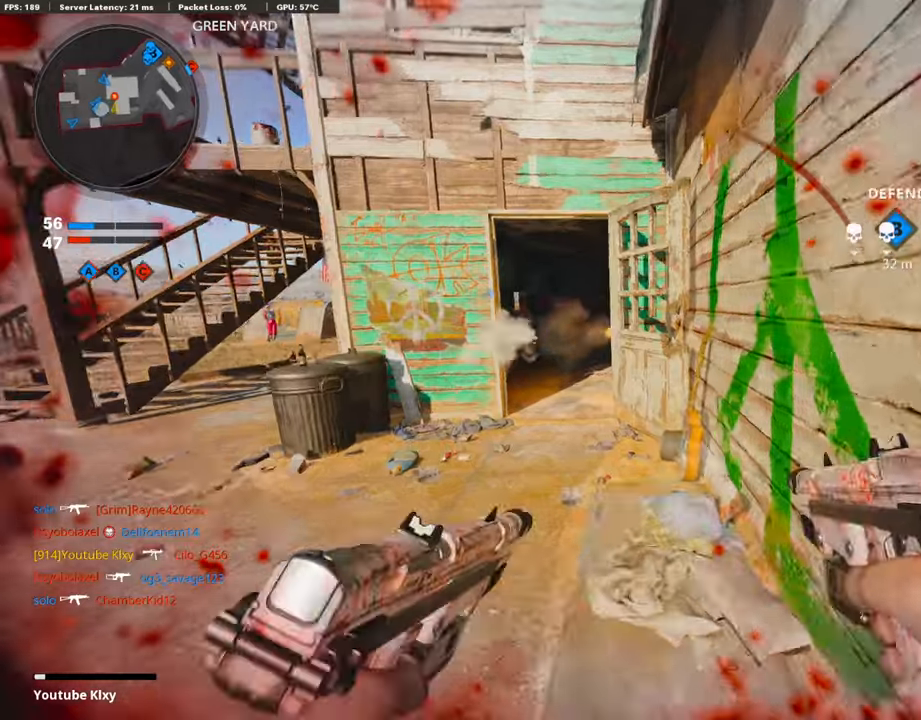
{"buttons": ["L1", "R1"], "left_stick": "left", "right_stick": "center", "events": [[34, "R3", "down"], [101, "right_stick", "center"], [185, "R3", "up"], [185, "right_stick", "up-right"], [235, "L3", "up"], [285, "R1", "down"], [302, "L1", "down"], [319, "right_stick", "right"], [386, "left_stick", "left"], [436, "right_stick", "center"]]}
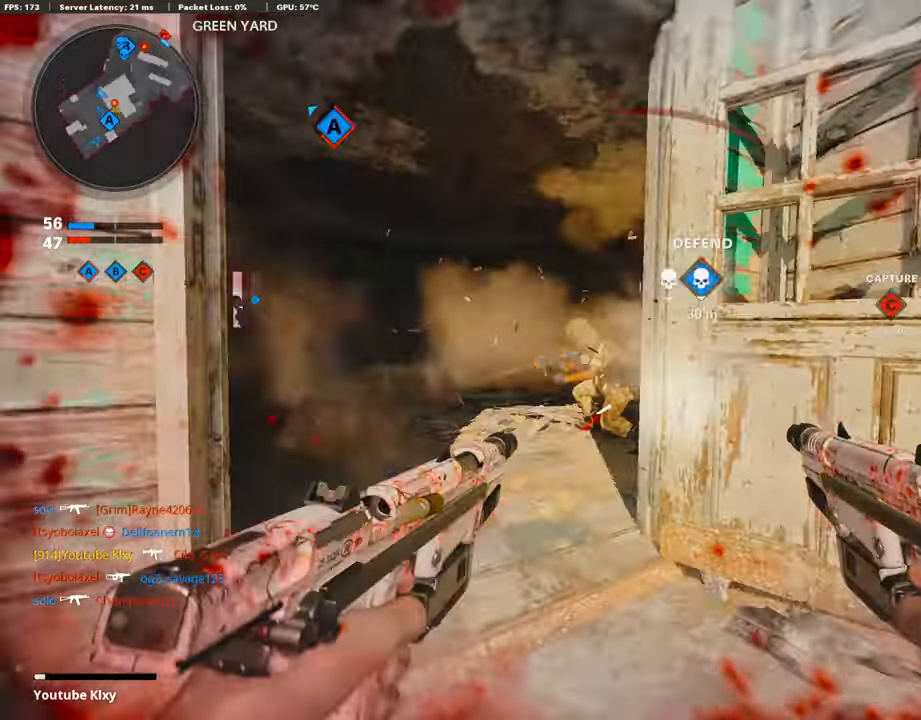
{"buttons": ["L1", "R1"], "left_stick": "up-left", "right_stick": "center", "events": [[167, "right_stick", "down"], [201, "left_stick", "up"], [285, "left_stick", "up-right"], [352, "right_stick", "left"], [419, "left_stick", "up-left"], [469, "right_stick", "center"]]}
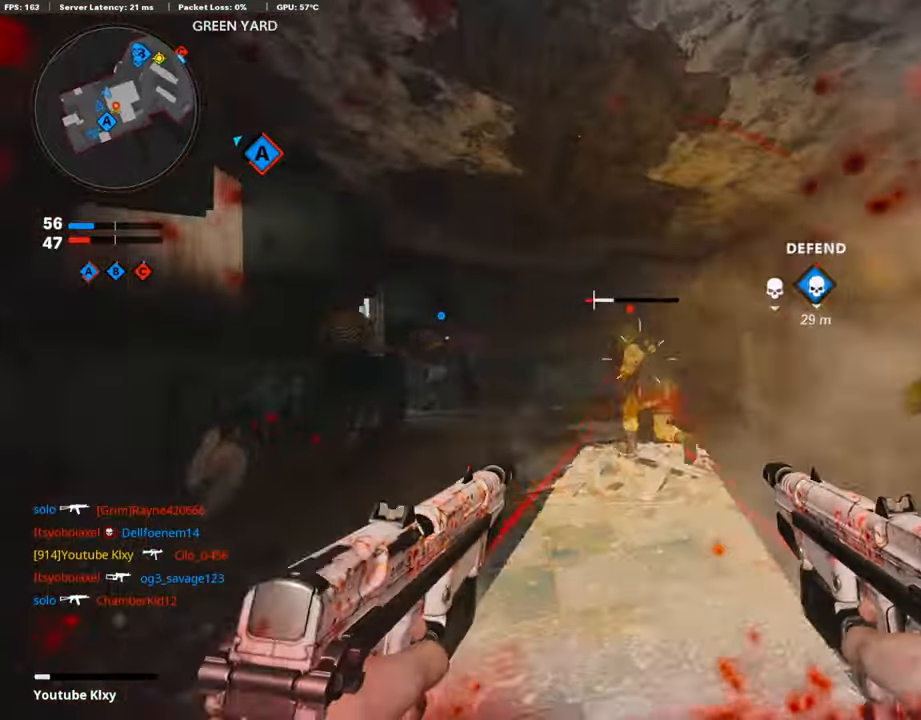
{"buttons": ["L3"], "left_stick": "up-left", "right_stick": "center", "events": [[33, "left_stick", "up"], [117, "right_stick", "down"], [218, "R1", "up"], [234, "L1", "up"], [234, "right_stick", "center"], [251, "left_stick", "up-left"], [268, "L3", "down"], [285, "SQUARE", "down"], [368, "L3", "up"], [368, "SQUARE", "up"], [469, "L3", "down"]]}
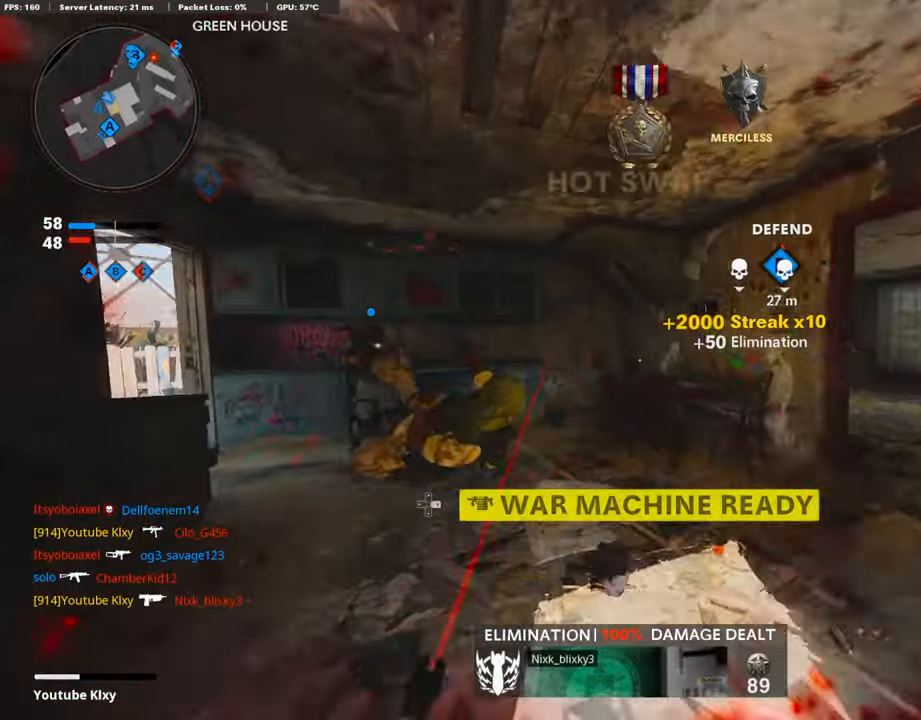
{"buttons": ["L3", "R3"], "left_stick": "up-left", "right_stick": "right", "events": [[201, "R3", "down"], [301, "L3", "up"], [318, "R3", "up"], [419, "L3", "down"], [419, "R3", "down"], [452, "right_stick", "right"]]}
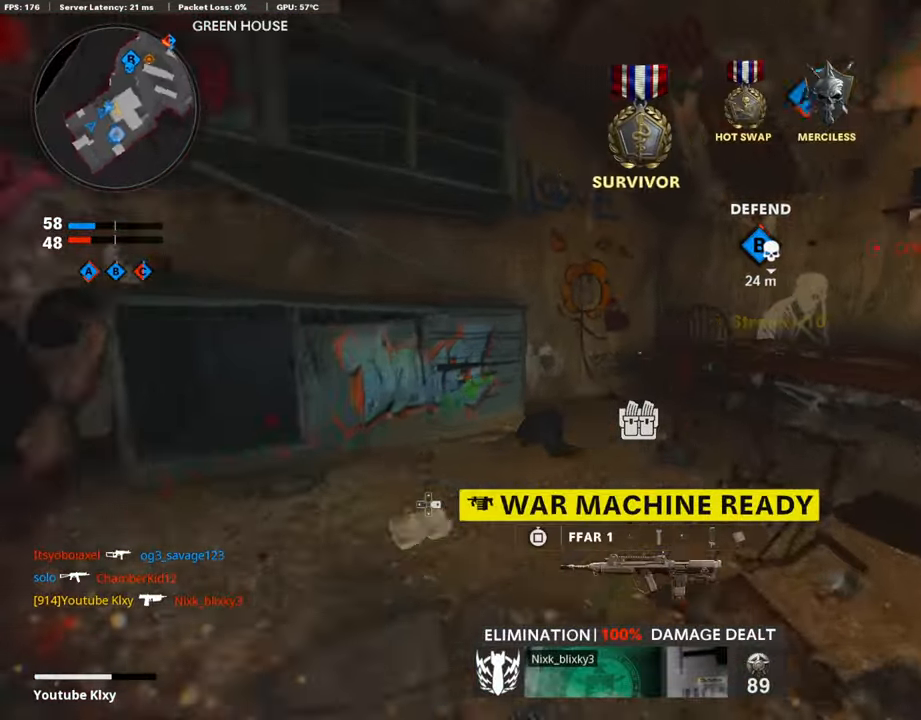
{"buttons": [], "left_stick": "left", "right_stick": "center", "events": [[33, "L3", "up"], [33, "R3", "up"], [167, "L3", "down"], [167, "right_stick", "center"], [268, "L3", "up"], [268, "right_stick", "right"], [352, "left_stick", "left"], [486, "right_stick", "center"]]}
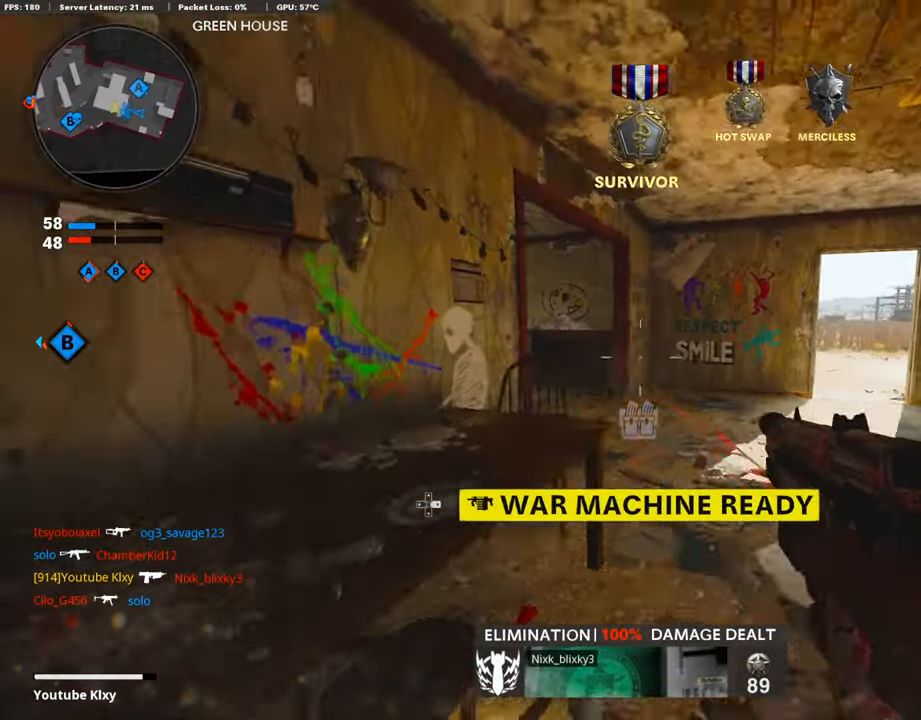
{"buttons": [], "left_stick": "up-right", "right_stick": "left", "events": [[84, "left_stick", "center"], [117, "TRIANGLE", "down"], [201, "left_stick", "right"], [218, "TRIANGLE", "up"], [369, "left_stick", "up-right"], [469, "right_stick", "left"]]}
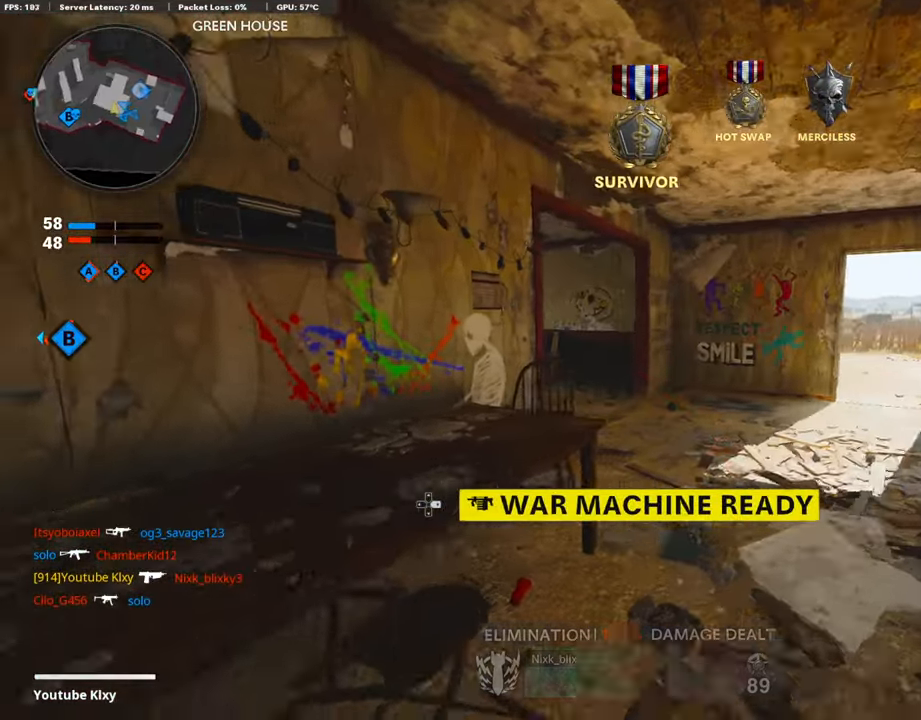
{"buttons": ["SQUARE"], "left_stick": "up-right", "right_stick": "center", "events": [[84, "left_stick", "left"], [134, "right_stick", "center"], [167, "SQUARE", "down"], [251, "SQUARE", "up"], [268, "left_stick", "up-right"], [318, "SQUARE", "down"], [419, "SQUARE", "up"], [486, "SQUARE", "down"]]}
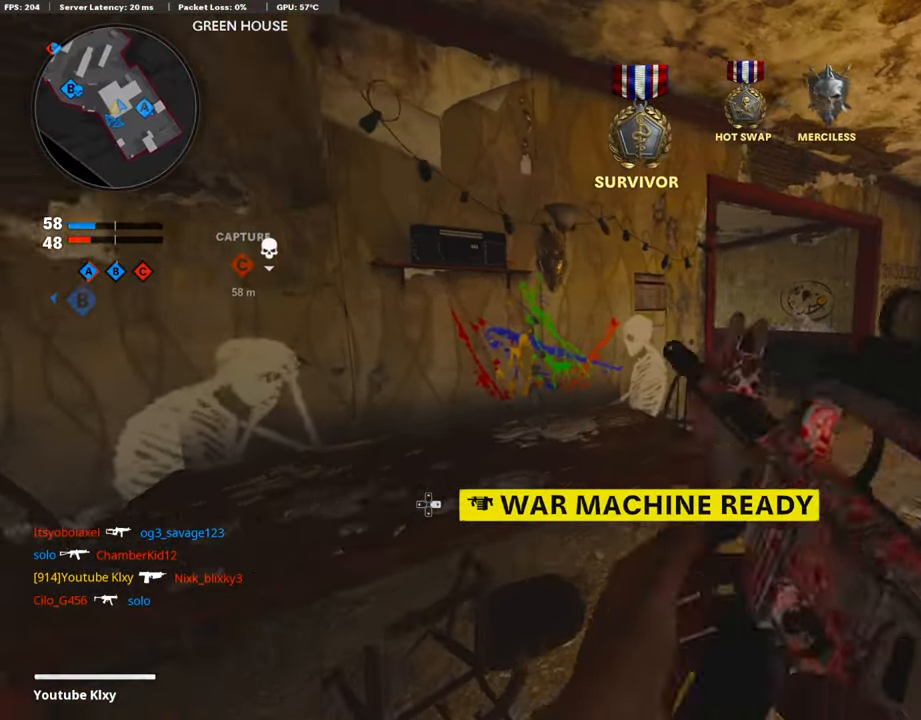
{"buttons": ["L3"], "left_stick": "up-right", "right_stick": "left", "events": [[101, "SQUARE", "up"], [201, "L3", "down"], [335, "right_stick", "left"]]}
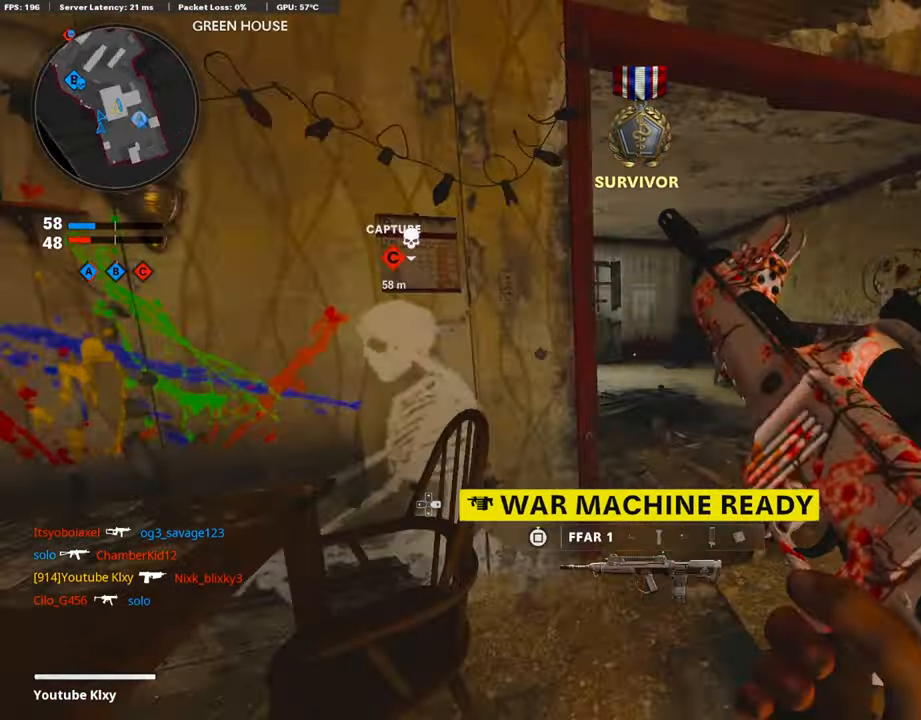
{"buttons": ["L3"], "left_stick": "up-left", "right_stick": "center", "events": [[84, "left_stick", "up"], [151, "right_stick", "center"], [251, "left_stick", "up-left"], [302, "right_stick", "left"], [402, "right_stick", "center"]]}
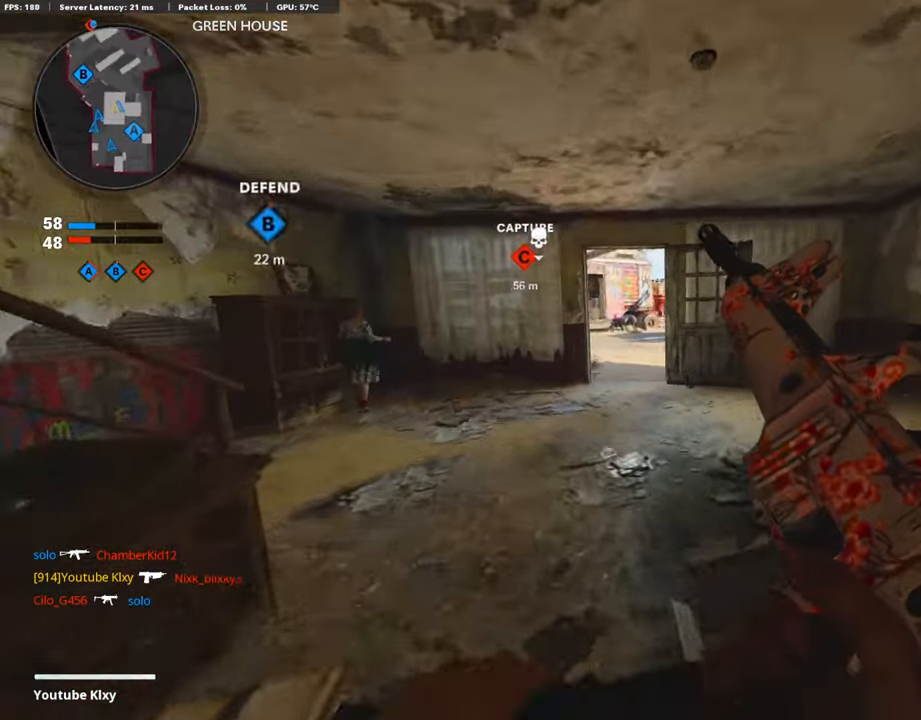
{"buttons": [], "left_stick": "up-left", "right_stick": "right", "events": [[84, "right_stick", "right"], [419, "R3", "down"], [486, "L3", "up"], [503, "R3", "up"]]}
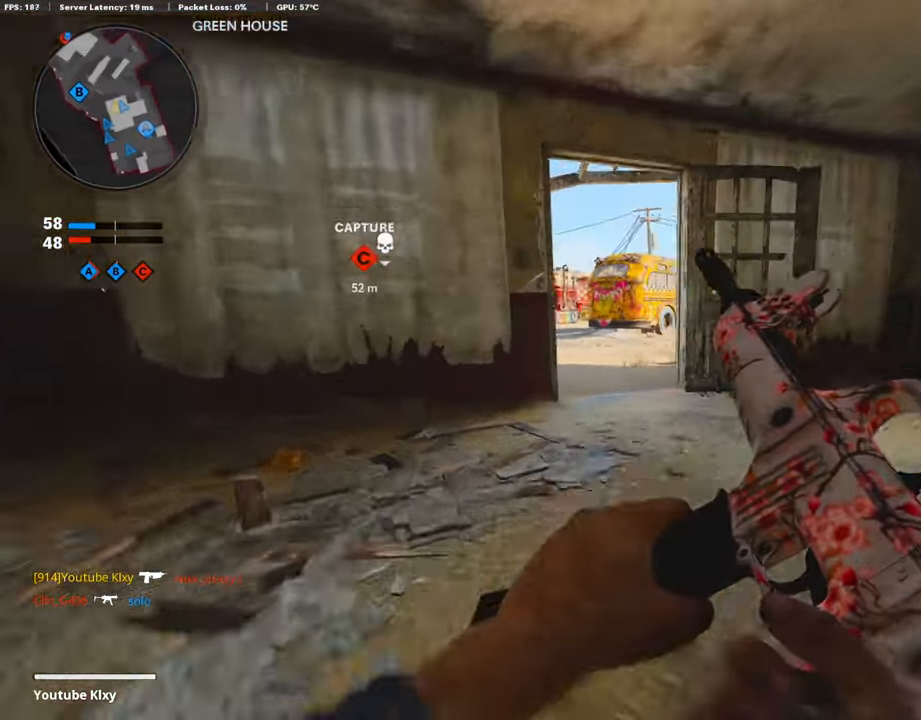
{"buttons": ["L1"], "left_stick": "up-right", "right_stick": "center", "events": [[67, "R3", "down"], [67, "right_stick", "up-right"], [84, "L3", "down"], [151, "R3", "up"], [167, "L1", "down"], [184, "L3", "up"], [184, "right_stick", "center"], [234, "left_stick", "left"], [385, "left_stick", "center"], [436, "left_stick", "up-right"]]}
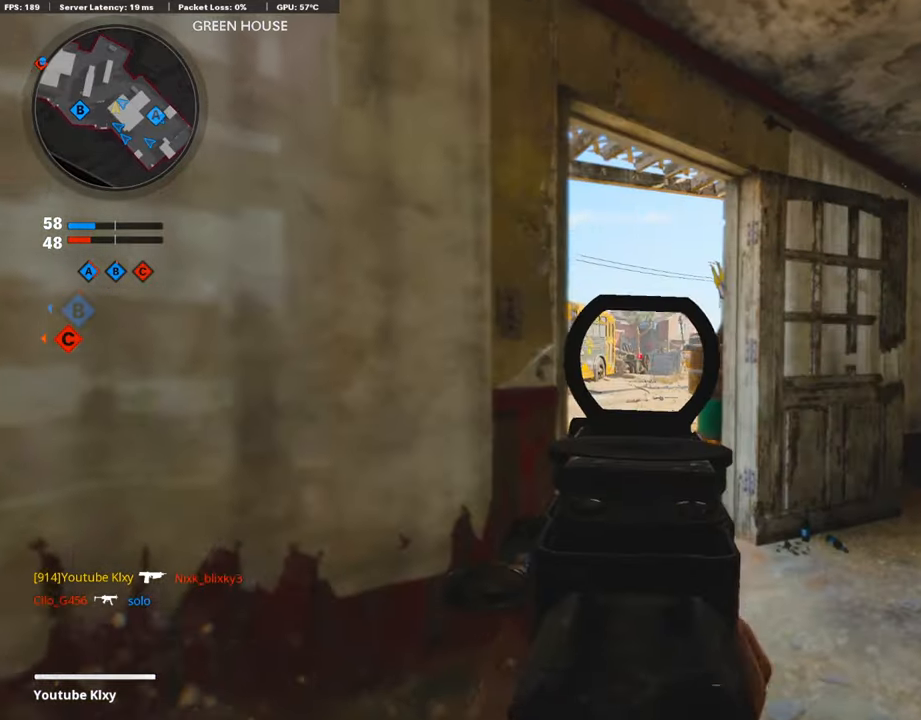
{"buttons": [], "left_stick": "left", "right_stick": "center", "events": [[84, "left_stick", "left"], [385, "L1", "up"], [385, "TRIANGLE", "down"], [469, "TRIANGLE", "up"]]}
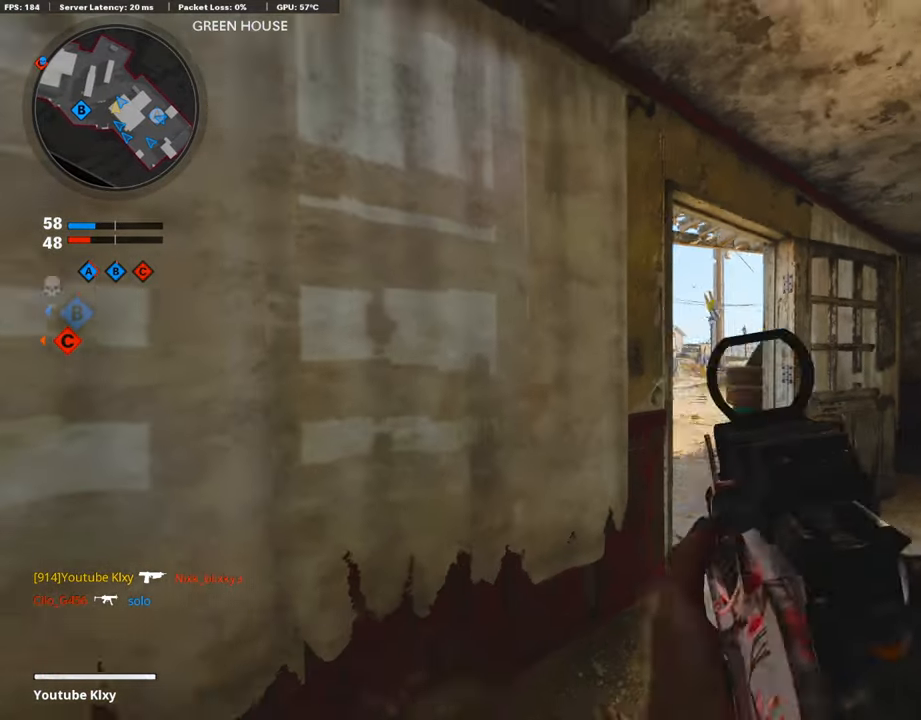
{"buttons": ["L1"], "left_stick": "center", "right_stick": "center", "events": [[34, "TRIANGLE", "down"], [50, "left_stick", "center"], [101, "left_stick", "right"], [117, "TRIANGLE", "up"], [201, "TRIANGLE", "down"], [268, "TRIANGLE", "up"], [302, "TRIANGLE", "down"], [319, "left_stick", "up-right"], [386, "TRIANGLE", "up"], [402, "L1", "down"], [503, "left_stick", "center"]]}
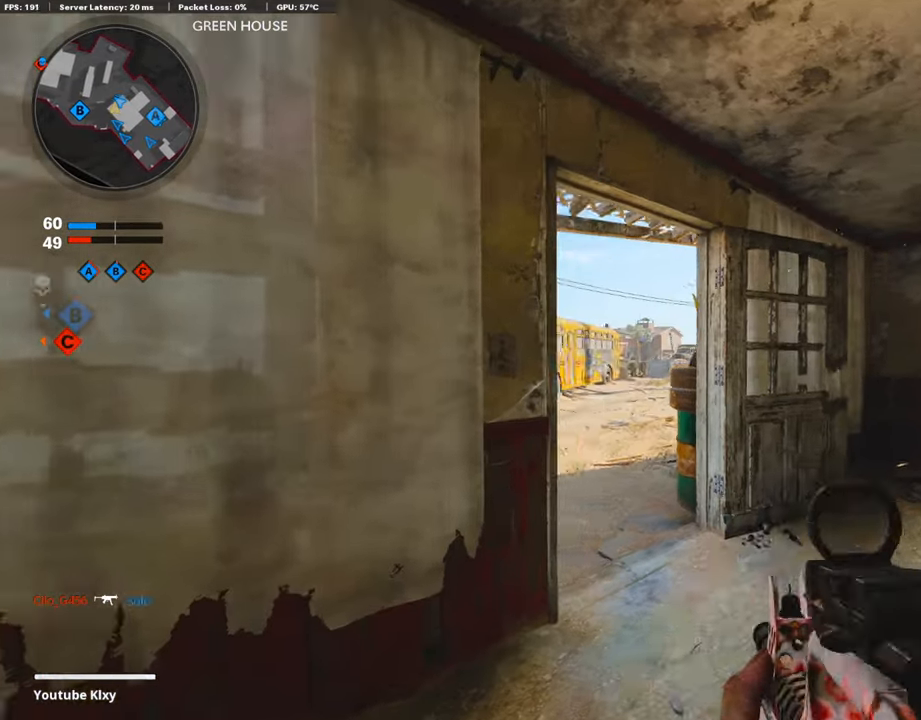
{"buttons": ["TRIANGLE"], "left_stick": "down-left", "right_stick": "center", "events": [[34, "left_stick", "right"], [84, "right_stick", "down-left"], [134, "L1", "up"], [252, "left_stick", "up"], [352, "left_stick", "down-left"], [369, "right_stick", "center"], [503, "TRIANGLE", "down"]]}
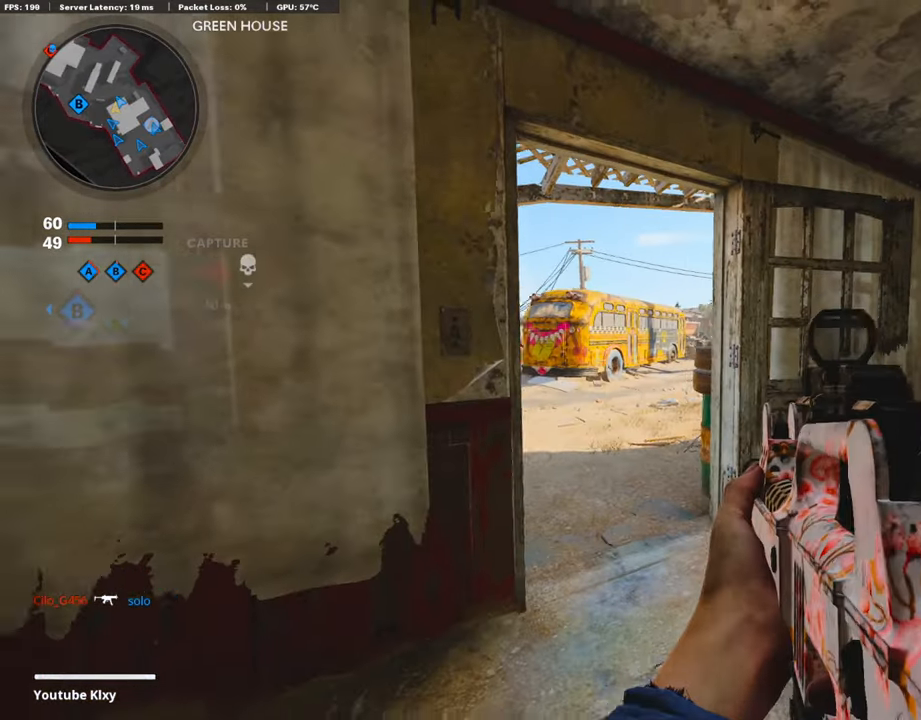
{"buttons": ["L3"], "left_stick": "up-right", "right_stick": "left", "events": [[50, "TRIANGLE", "up"], [101, "left_stick", "center"], [117, "TRIANGLE", "down"], [168, "left_stick", "right"], [201, "TRIANGLE", "up"], [235, "left_stick", "up-right"], [352, "L3", "down"], [486, "right_stick", "left"]]}
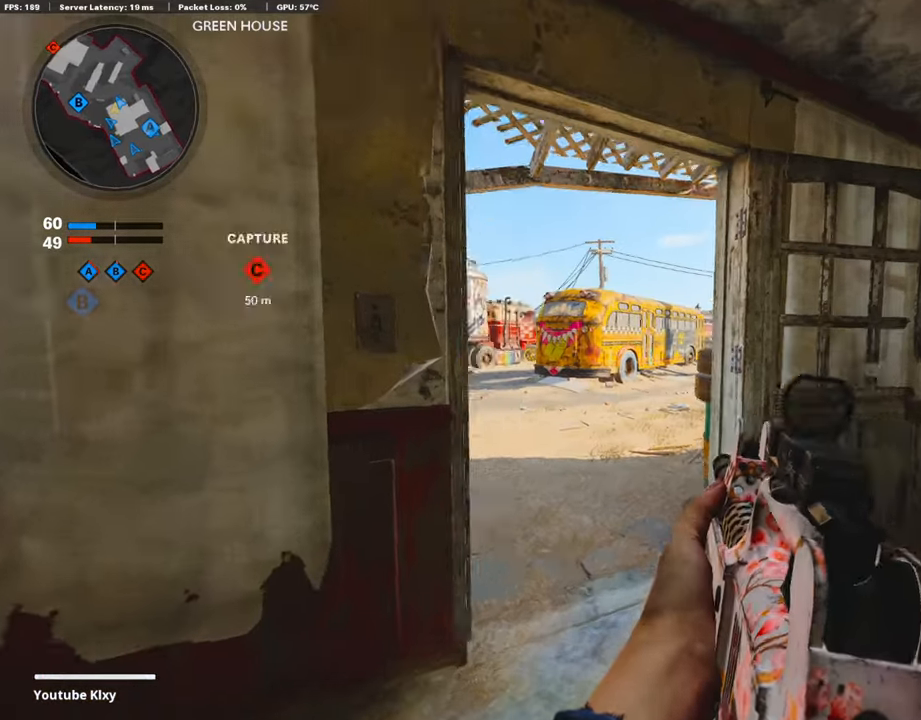
{"buttons": ["L1"], "left_stick": "right", "right_stick": "left", "events": [[17, "L3", "up"], [67, "left_stick", "right"], [101, "L1", "down"], [185, "right_stick", "center"], [470, "right_stick", "left"]]}
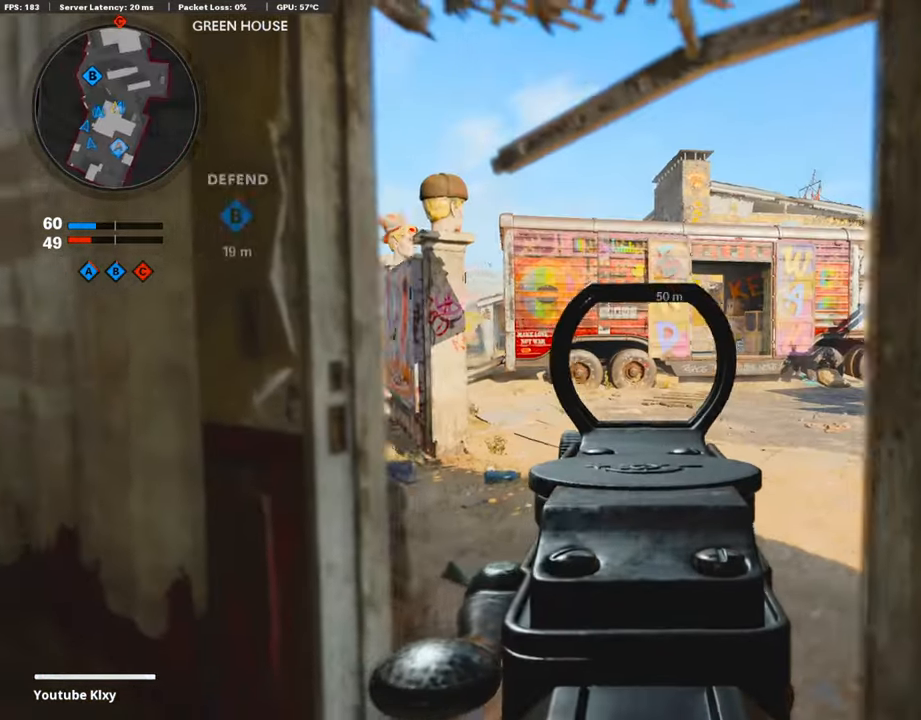
{"buttons": ["L1"], "left_stick": "right", "right_stick": "up-right", "events": [[168, "right_stick", "center"], [235, "left_stick", "left"], [252, "right_stick", "left"], [369, "right_stick", "center"], [403, "left_stick", "right"], [470, "right_stick", "up-right"]]}
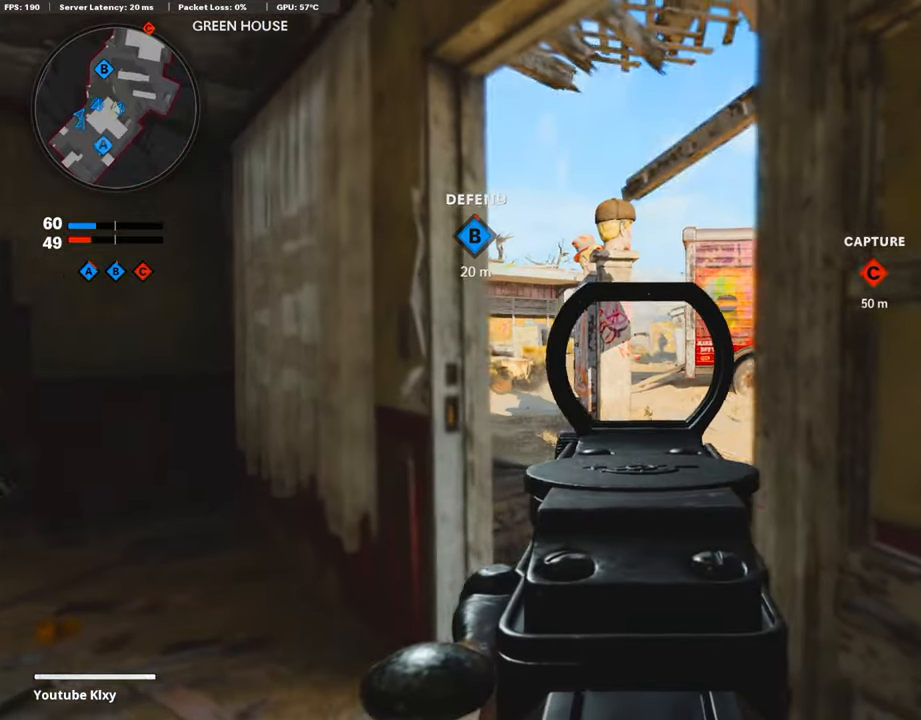
{"buttons": ["L1", "R1"], "left_stick": "center", "right_stick": "center", "events": [[50, "left_stick", "left"], [101, "R1", "down"], [101, "right_stick", "center"], [218, "right_stick", "left"], [235, "left_stick", "right"], [386, "right_stick", "center"], [419, "left_stick", "left"], [470, "left_stick", "center"]]}
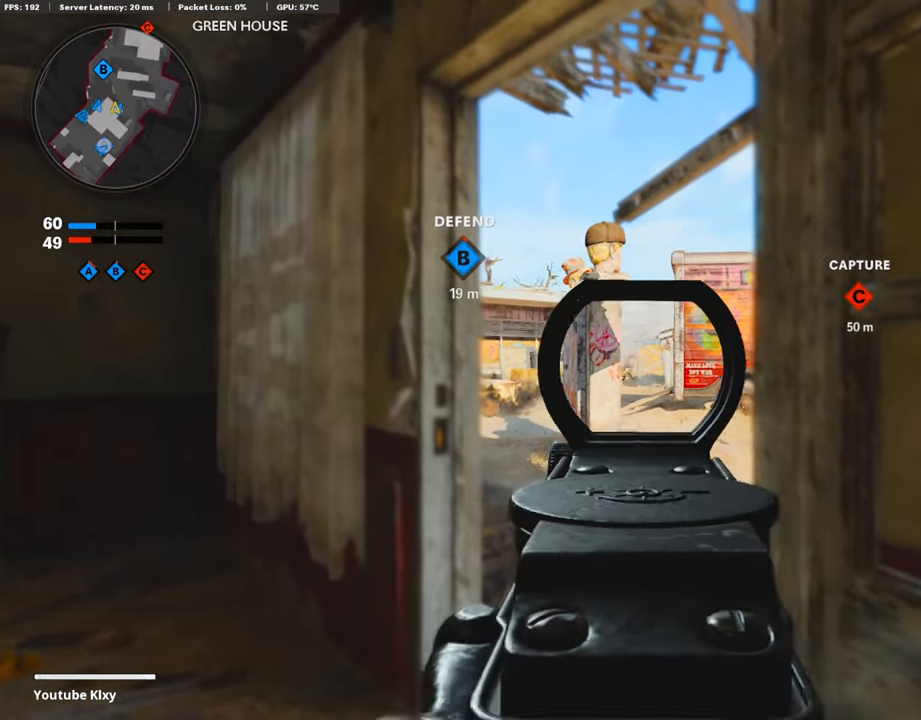
{"buttons": ["L1"], "left_stick": "left", "right_stick": "center", "events": [[67, "left_stick", "left"], [118, "right_stick", "down-left"], [151, "left_stick", "center"], [202, "left_stick", "right"], [218, "right_stick", "center"], [420, "R1", "up"], [487, "left_stick", "left"]]}
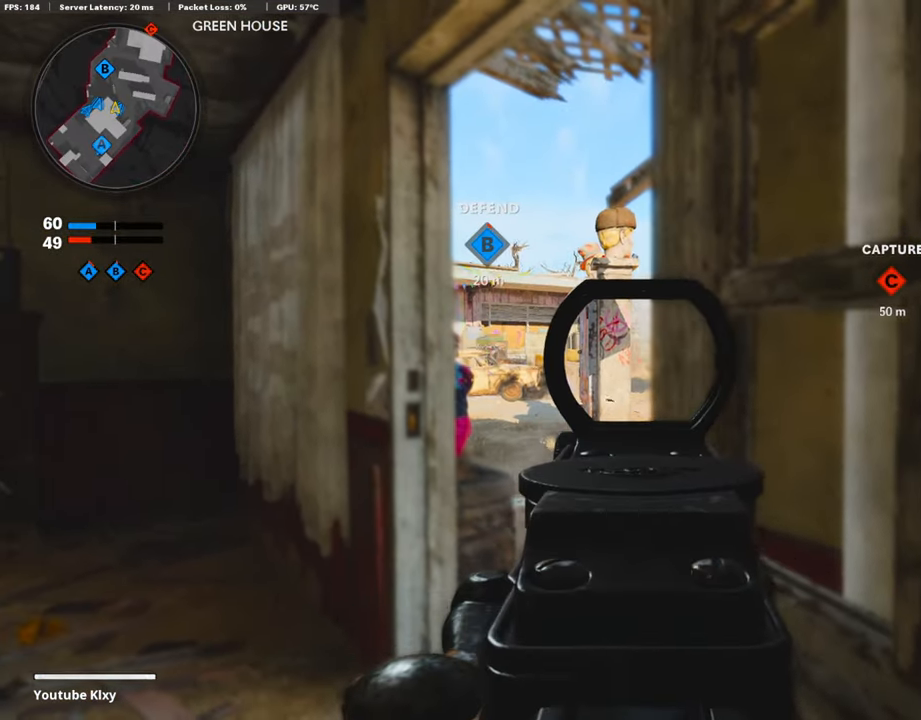
{"buttons": ["L1"], "left_stick": "right", "right_stick": "center", "events": [[269, "left_stick", "center"], [319, "left_stick", "right"]]}
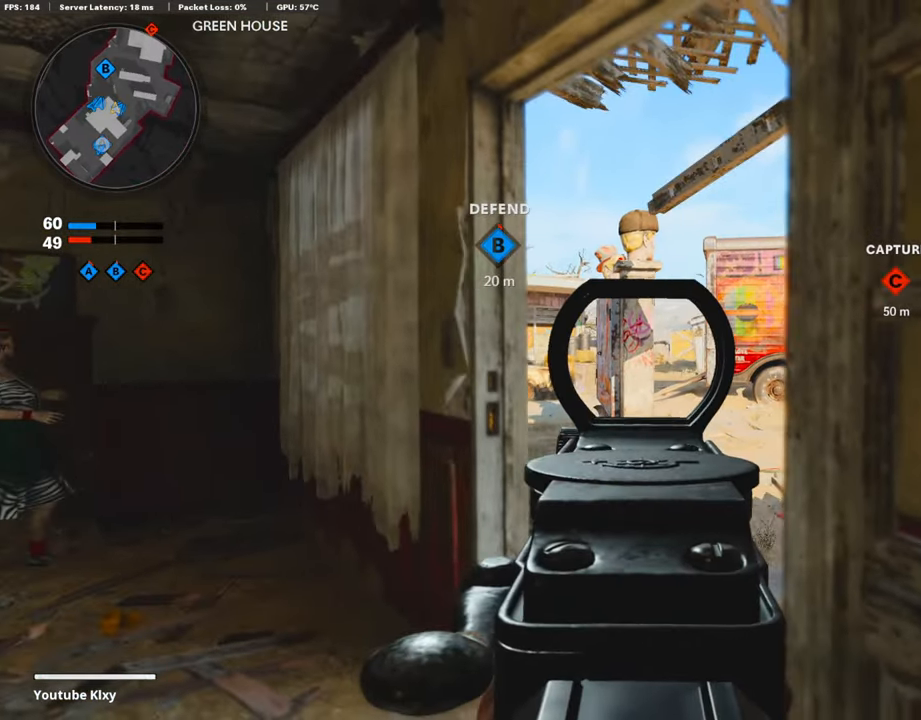
{"buttons": ["L1"], "left_stick": "center", "right_stick": "center", "events": [[101, "left_stick", "left"], [236, "left_stick", "right"], [387, "left_stick", "left"], [454, "left_stick", "center"]]}
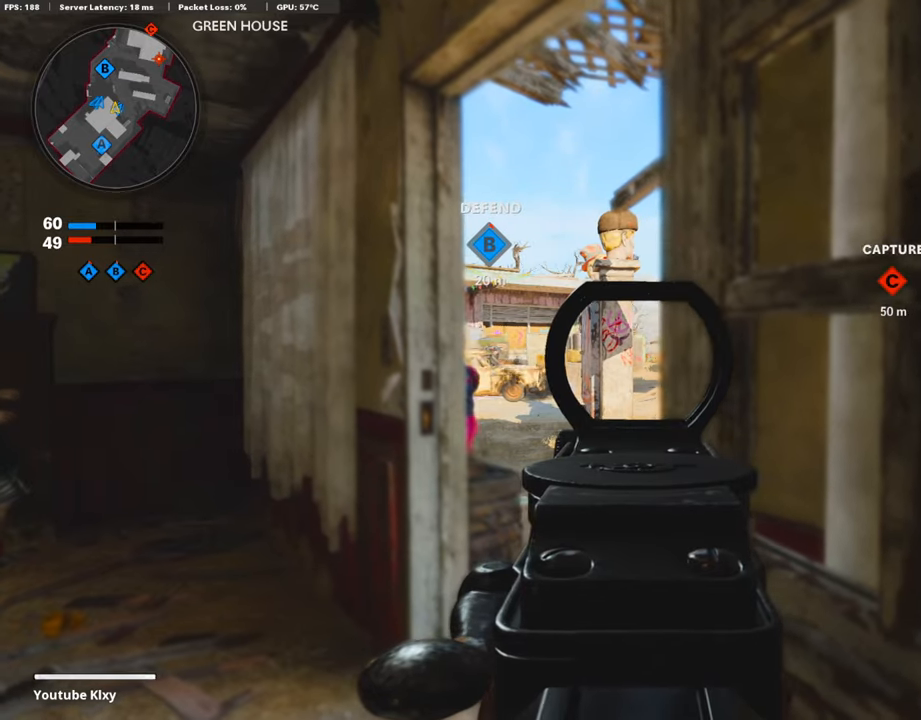
{"buttons": ["L1", "R1"], "left_stick": "right", "right_stick": "right", "events": [[50, "left_stick", "left"], [151, "left_stick", "center"], [201, "left_stick", "right"], [268, "left_stick", "center"], [319, "left_stick", "left"], [453, "left_stick", "right"], [486, "right_stick", "right"], [503, "R1", "down"]]}